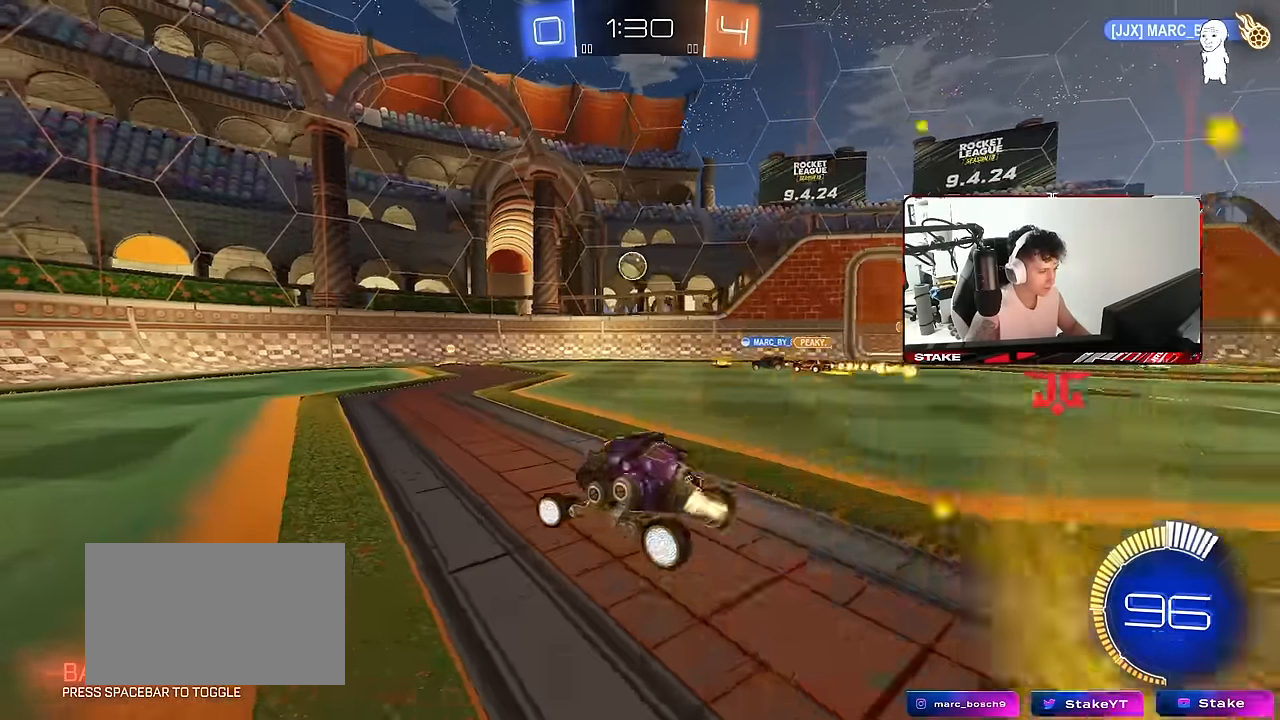
Gameplay with keyboard and mouse; each line is a JSON object with the keys and mouse buttons held at the frame after it. "events" lists presses ("down") and releases ("up") of "1", "2", "3", "4", "5", "a", "alt", "c", "caps_lock", "ctrl", "d", "e", "f", "g", "q", "r", "s", "shift", "space", "t", "tab", "v", "w", "x", "z", "mouse_left", "mouse_wheel" and "mouse_right" between this image and that frame as [ms after this image, input, new state], when the widget could be followed in between. "mouse_left", "mouse_wheel", "mouse_right" = the "left", "wheel", "right" buttons of the "mouse" list. No other keys are recorded. "wheel" means that the mouse wheel is clicked or scrolled. "mouse_move" is the direction in which the mouse moves at that frame (one of eight, or "still"), when it could be read.
{"keys": ["d", "shift", "w"], "mouse": [], "mouse_move": "still", "events": [[283, "mouse_left", "up"], [383, "a", "up"], [417, "d", "down"], [467, "shift", "down"]]}
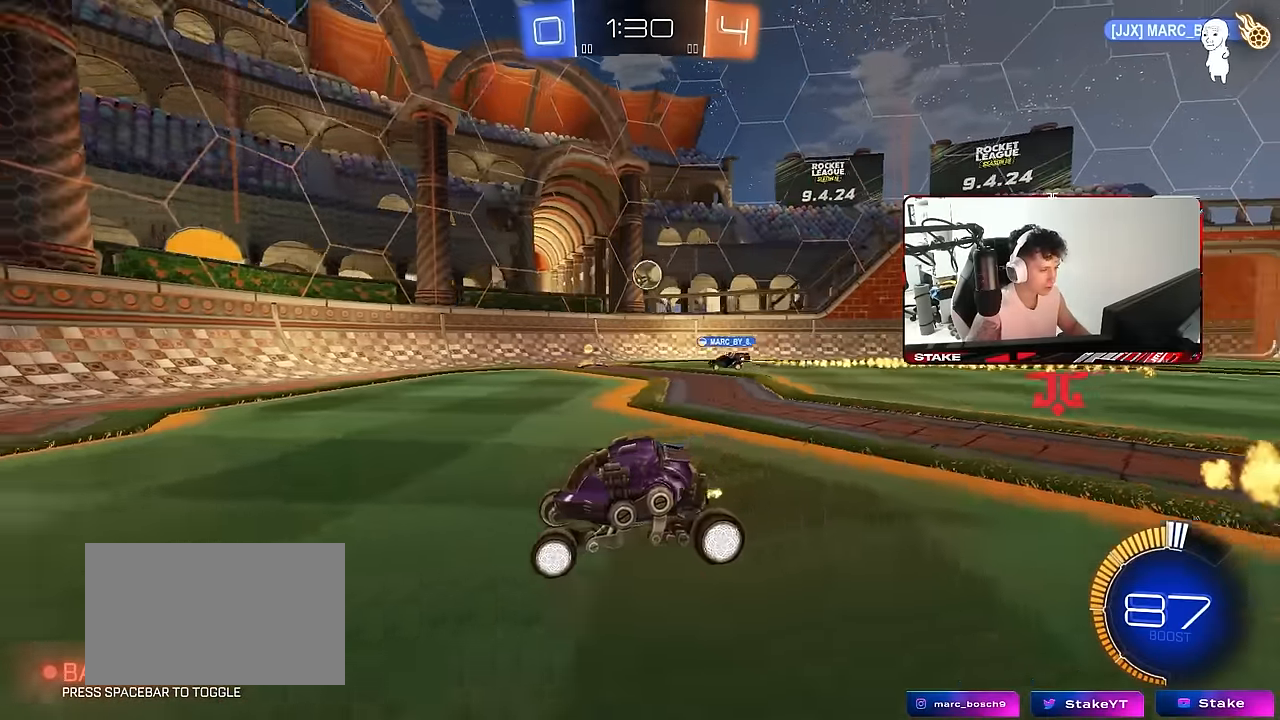
{"keys": [], "mouse": [], "mouse_move": "still", "events": [[150, "shift", "up"], [200, "d", "up"], [200, "w", "up"], [250, "d", "down"], [483, "d", "up"]]}
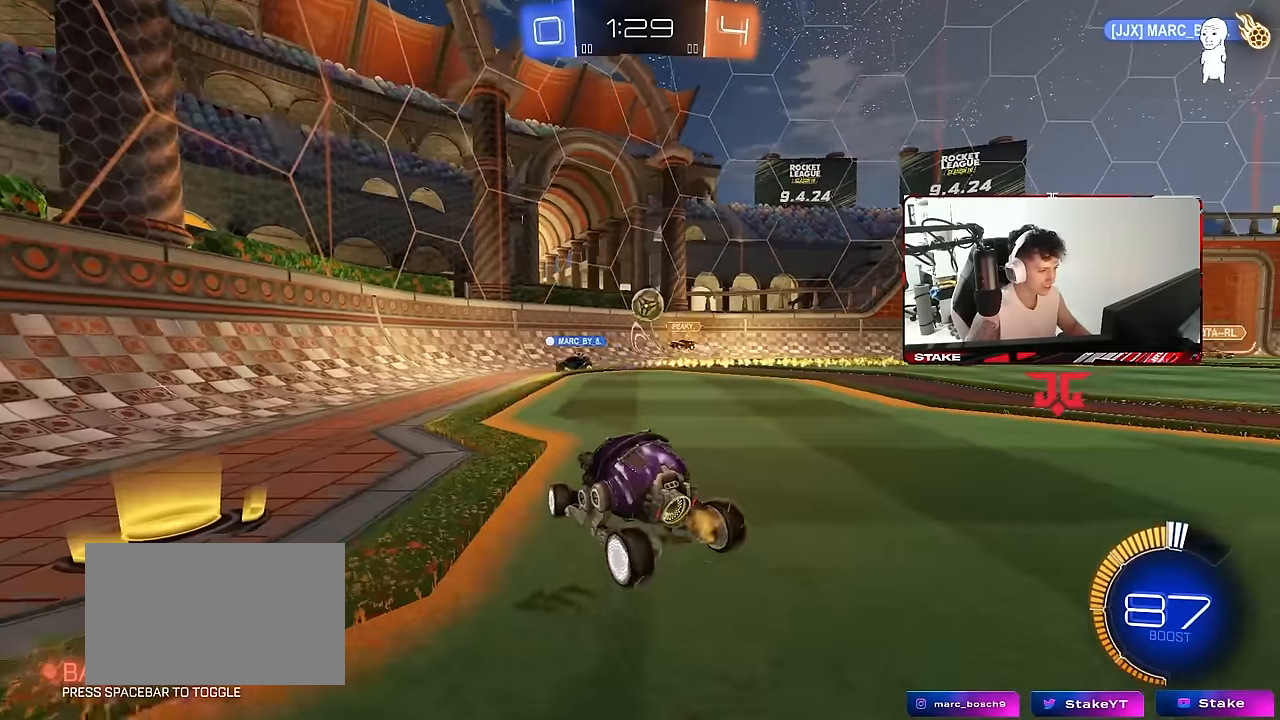
{"keys": ["d", "w"], "mouse": ["left"], "mouse_move": "still", "events": [[33, "a", "down"], [33, "w", "down"], [267, "d", "down"], [317, "a", "up"], [367, "d", "up"], [417, "mouse_left", "down"], [500, "d", "down"]]}
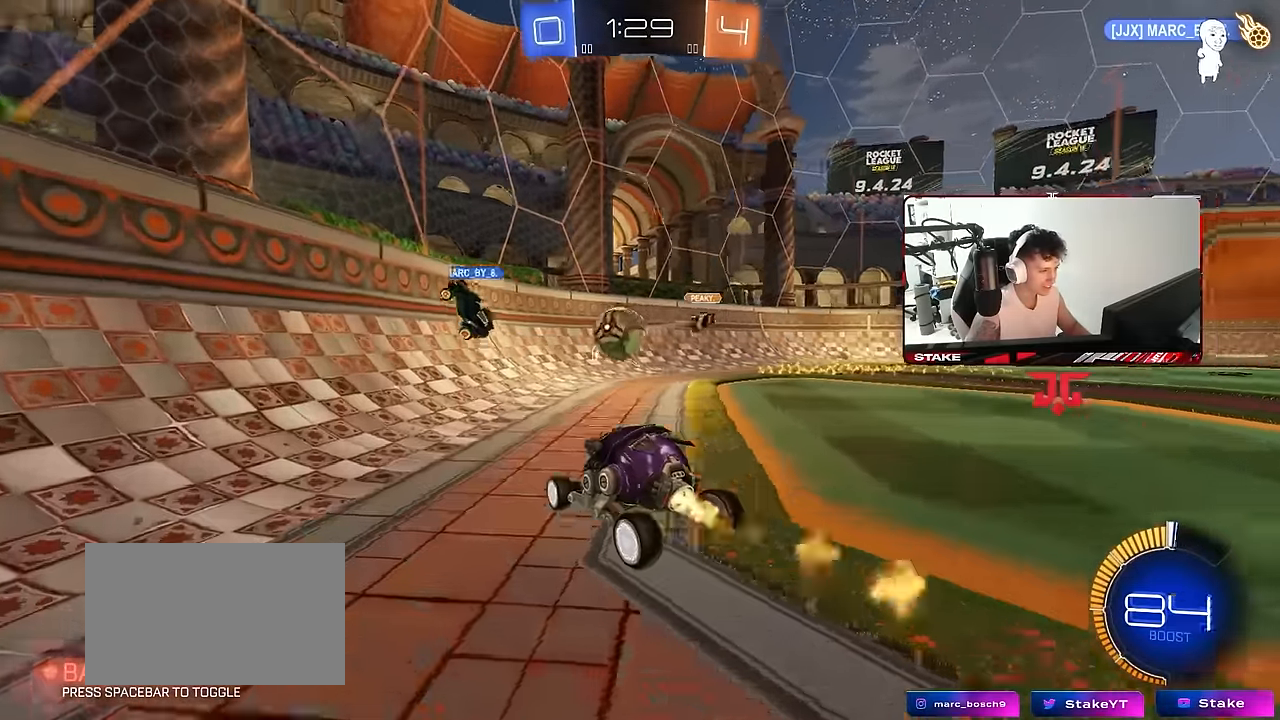
{"keys": [], "mouse": ["left", "right"], "mouse_move": "still", "events": [[50, "d", "up"], [50, "w", "up"], [100, "d", "down"], [100, "mouse_right", "down"], [150, "s", "down"], [183, "shift", "down"], [233, "mouse_right", "up"], [283, "s", "up"], [333, "d", "up"], [333, "shift", "up"], [417, "mouse_right", "down"]]}
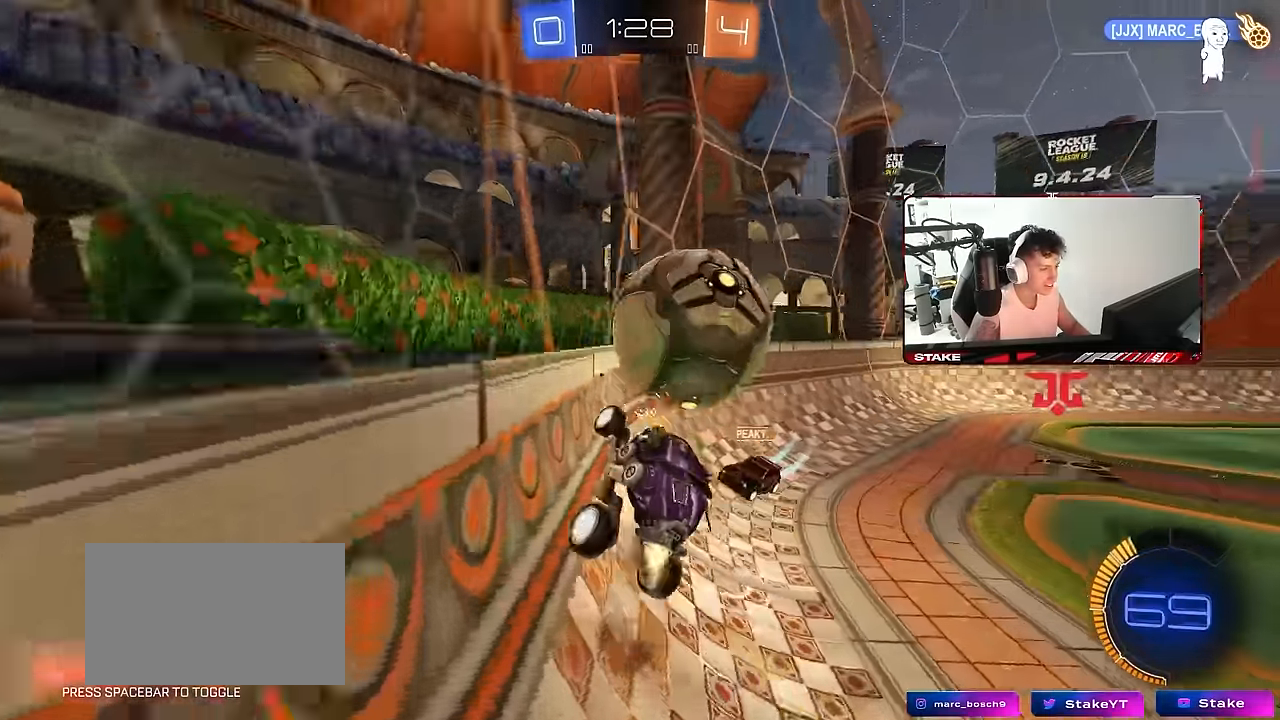
{"keys": ["a", "w"], "mouse": ["left"], "mouse_move": "still", "events": [[50, "mouse_right", "up"], [67, "w", "down"], [117, "d", "down"], [167, "d", "up"], [300, "d", "down"], [400, "d", "up"], [483, "a", "down"]]}
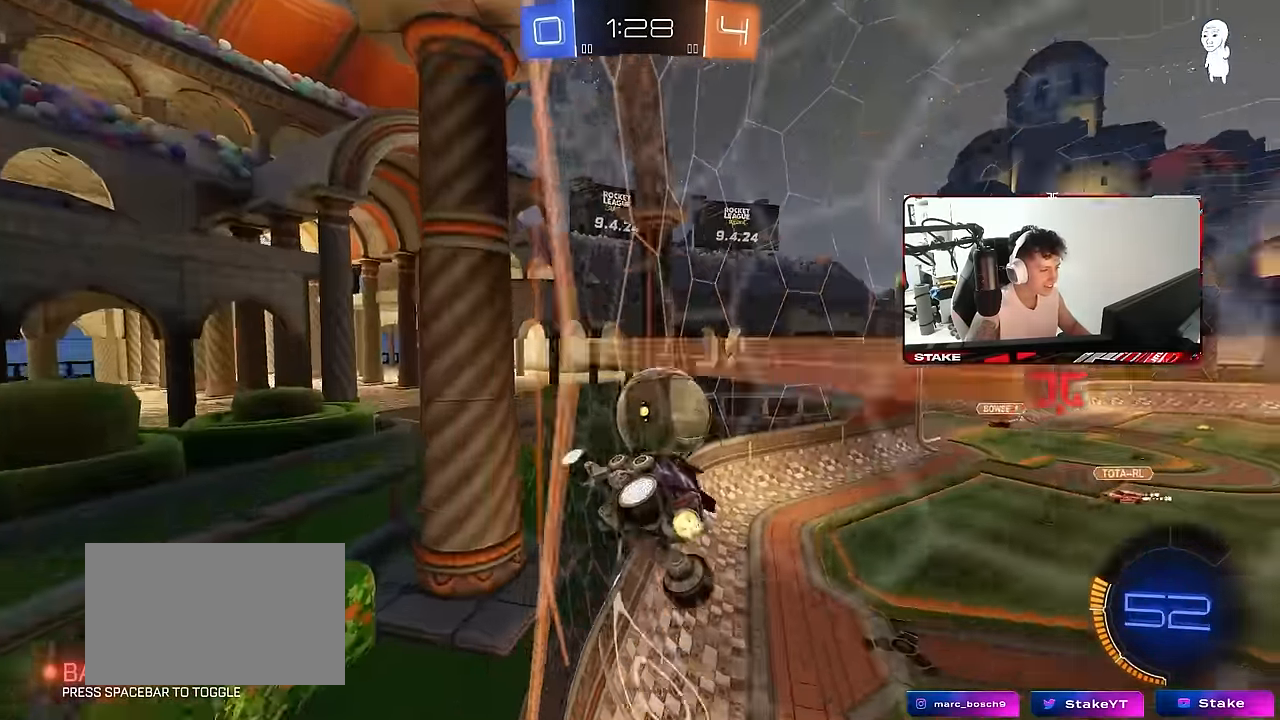
{"keys": ["a", "w"], "mouse": [], "mouse_move": "still", "events": [[83, "a", "up"], [133, "mouse_left", "up"], [133, "w", "up"], [217, "mouse_left", "down"], [317, "a", "down"], [317, "w", "down"], [500, "mouse_left", "up"]]}
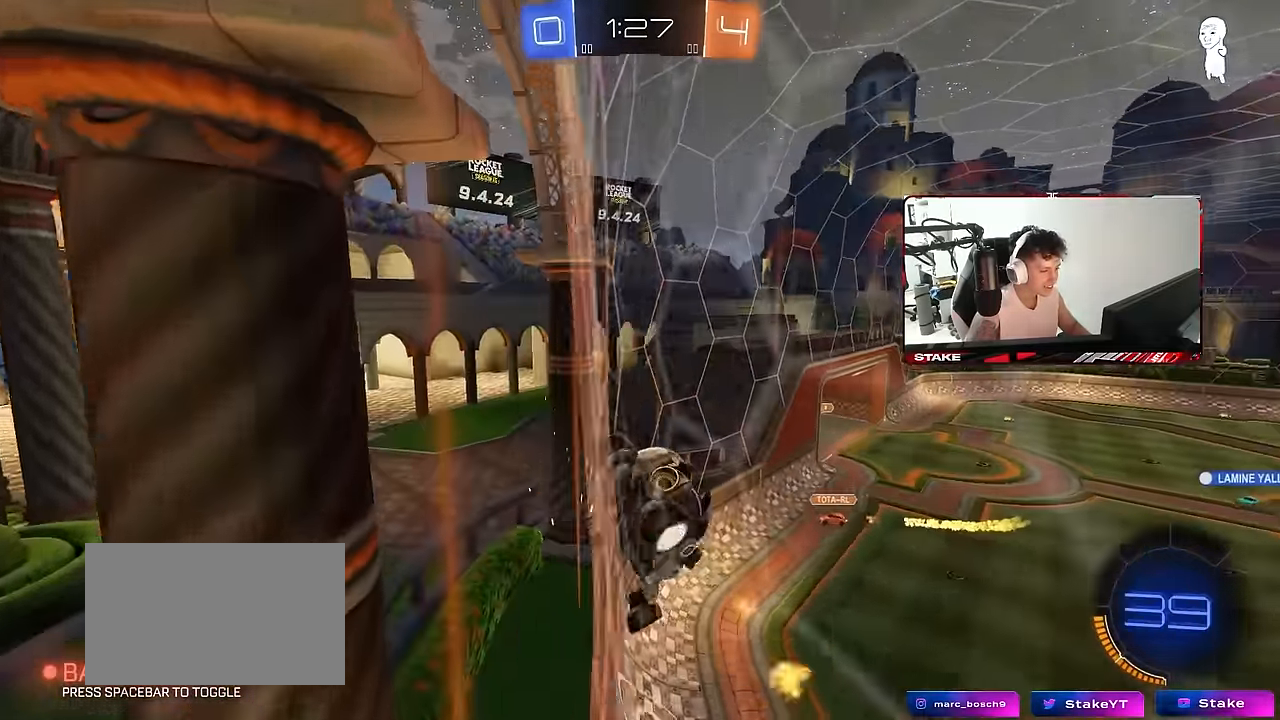
{"keys": ["a", "w"], "mouse": [], "mouse_move": "still", "events": []}
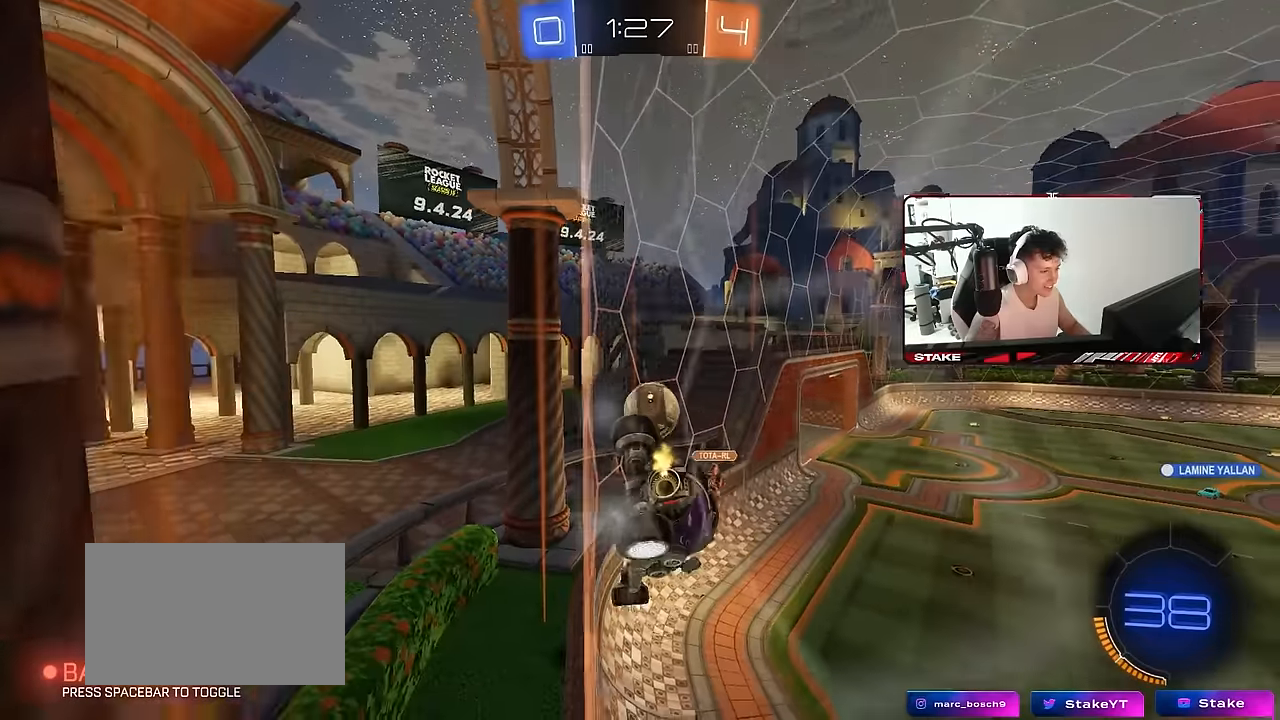
{"keys": ["d", "w"], "mouse": ["left"], "mouse_move": "still", "events": [[433, "a", "up"], [433, "d", "down"], [483, "mouse_left", "down"]]}
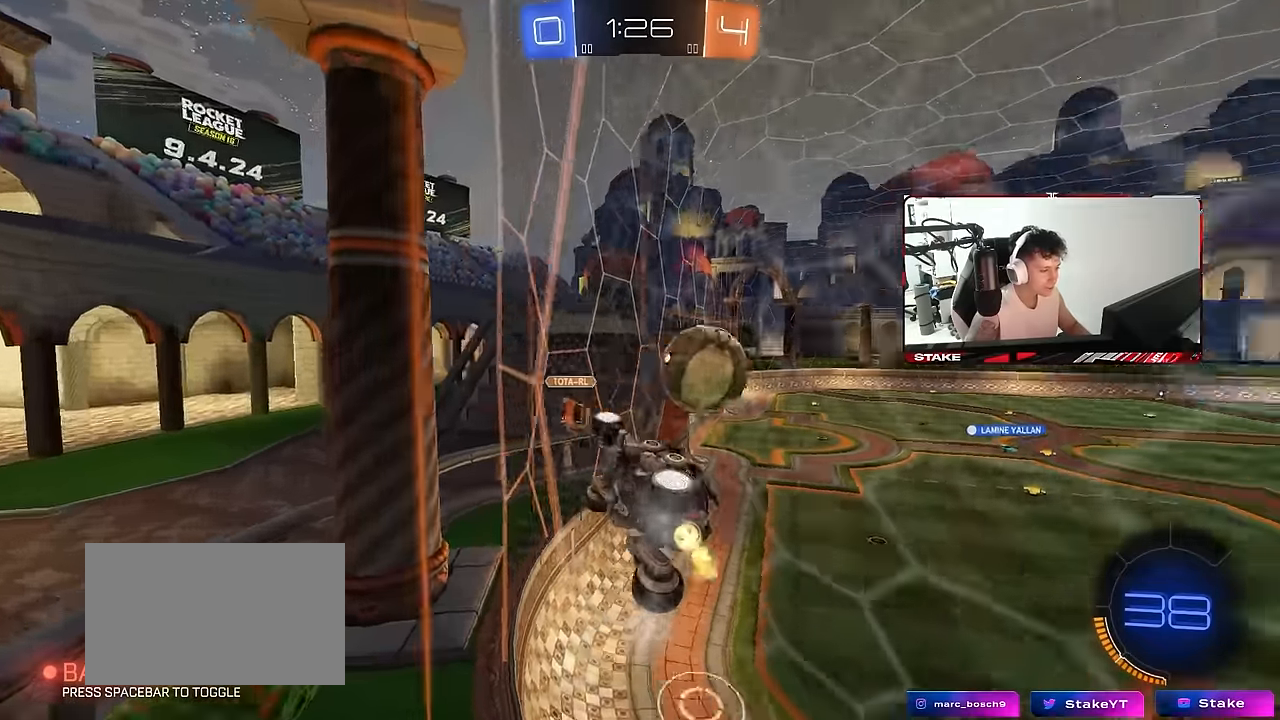
{"keys": ["w"], "mouse": [], "mouse_move": "still", "events": [[167, "d", "up"], [317, "d", "down"], [450, "d", "up"], [450, "mouse_left", "up"]]}
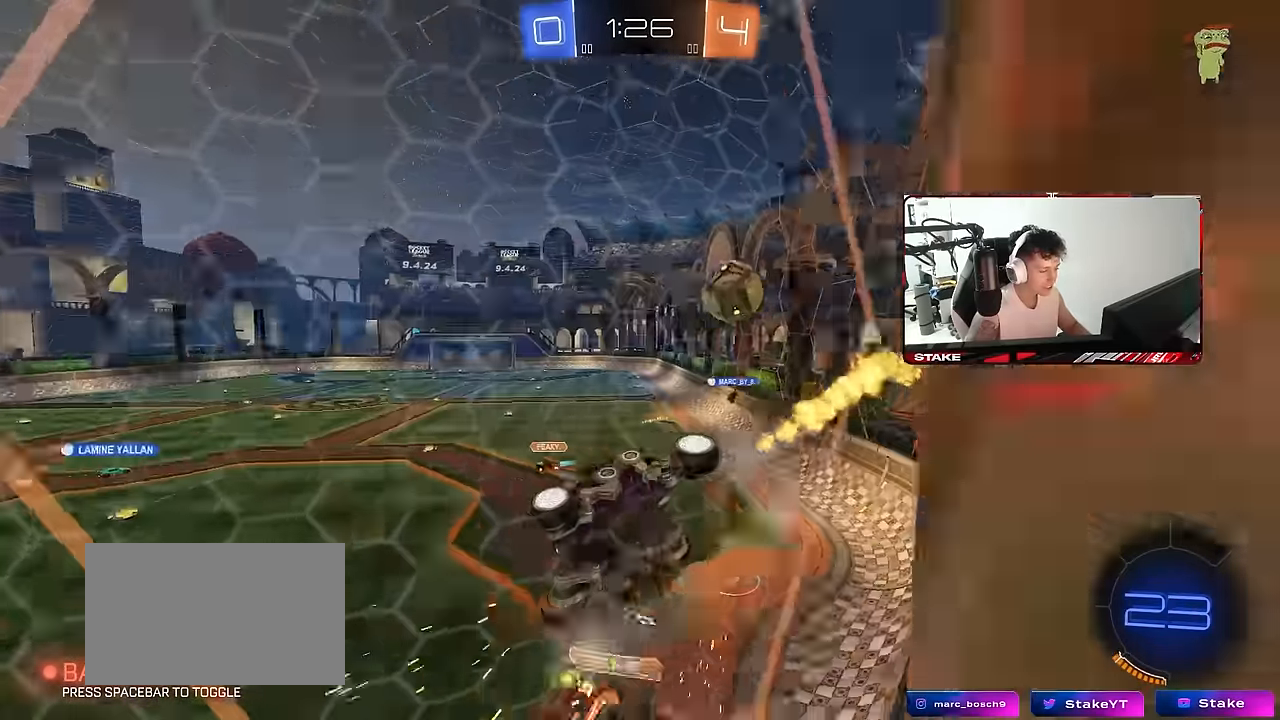
{"keys": ["a", "w"], "mouse": [], "mouse_move": "still", "events": [[100, "d", "down"], [183, "d", "up"], [233, "a", "down"], [283, "a", "up"], [417, "a", "down"]]}
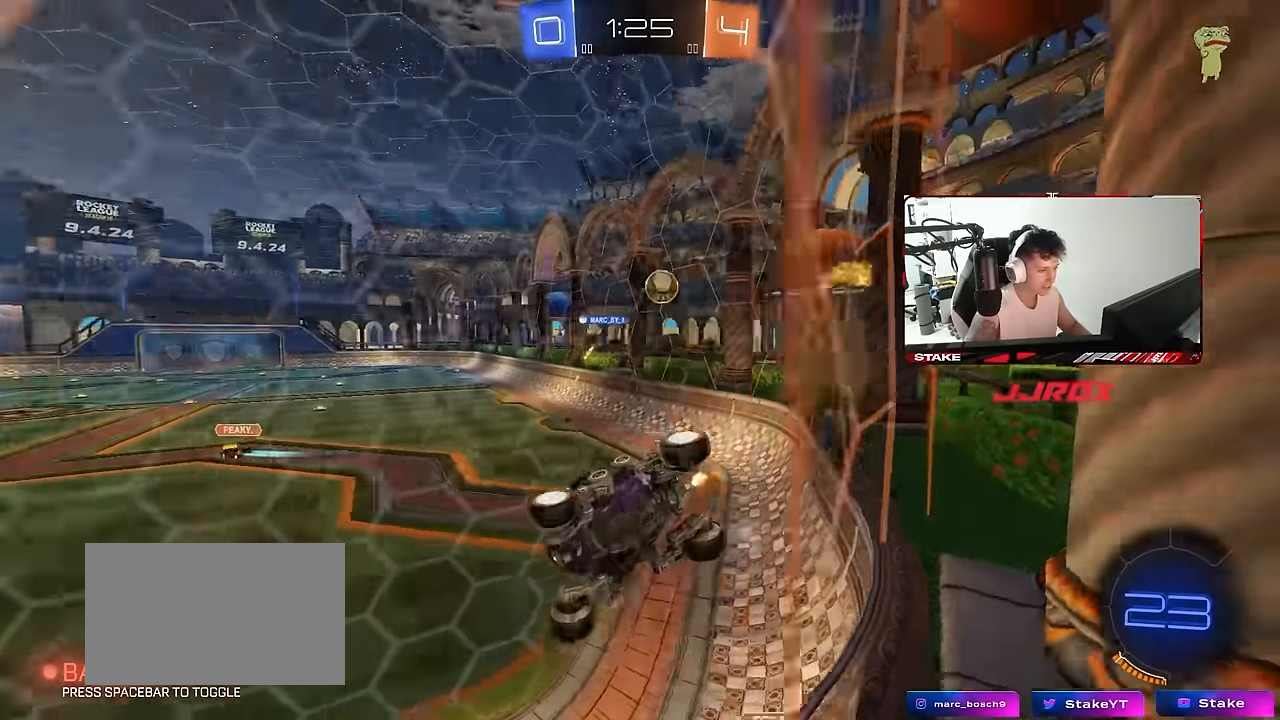
{"keys": ["a", "w"], "mouse": [], "mouse_move": "still", "events": [[67, "a", "up"], [433, "a", "down"]]}
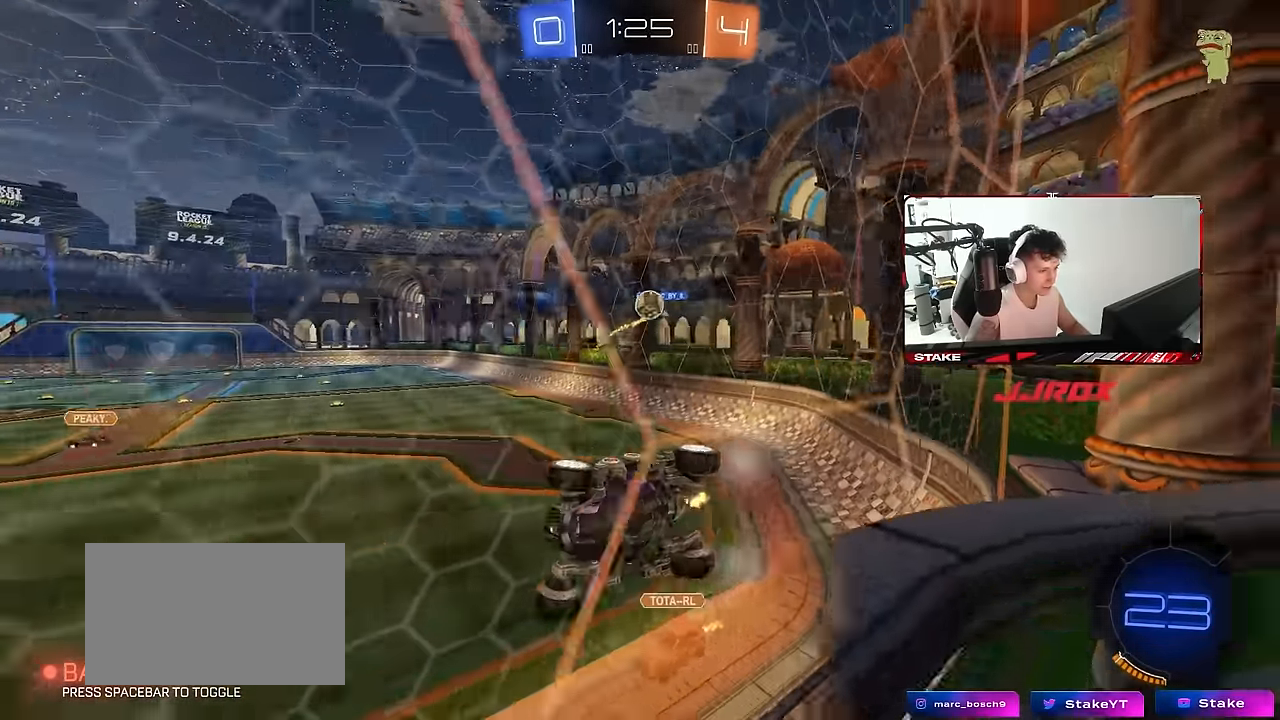
{"keys": [], "mouse": ["right"], "mouse_move": "still", "events": [[133, "a", "up"], [133, "d", "down"], [317, "d", "up"], [367, "w", "up"], [417, "s", "down"], [450, "s", "up"], [500, "mouse_right", "down"]]}
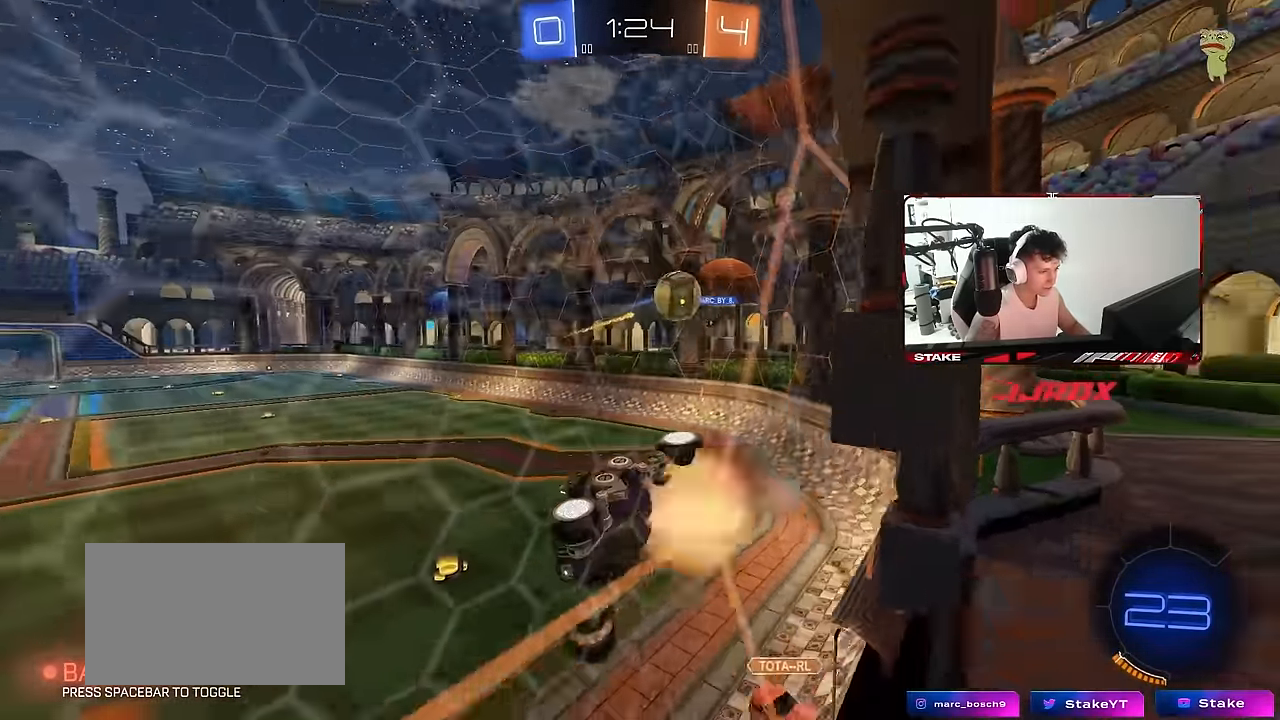
{"keys": ["a"], "mouse": [], "mouse_move": "still", "events": [[100, "s", "down"], [150, "a", "down"], [183, "mouse_left", "down"], [183, "shift", "down"], [283, "mouse_right", "up"], [333, "s", "up"], [383, "shift", "up"], [433, "mouse_left", "up"]]}
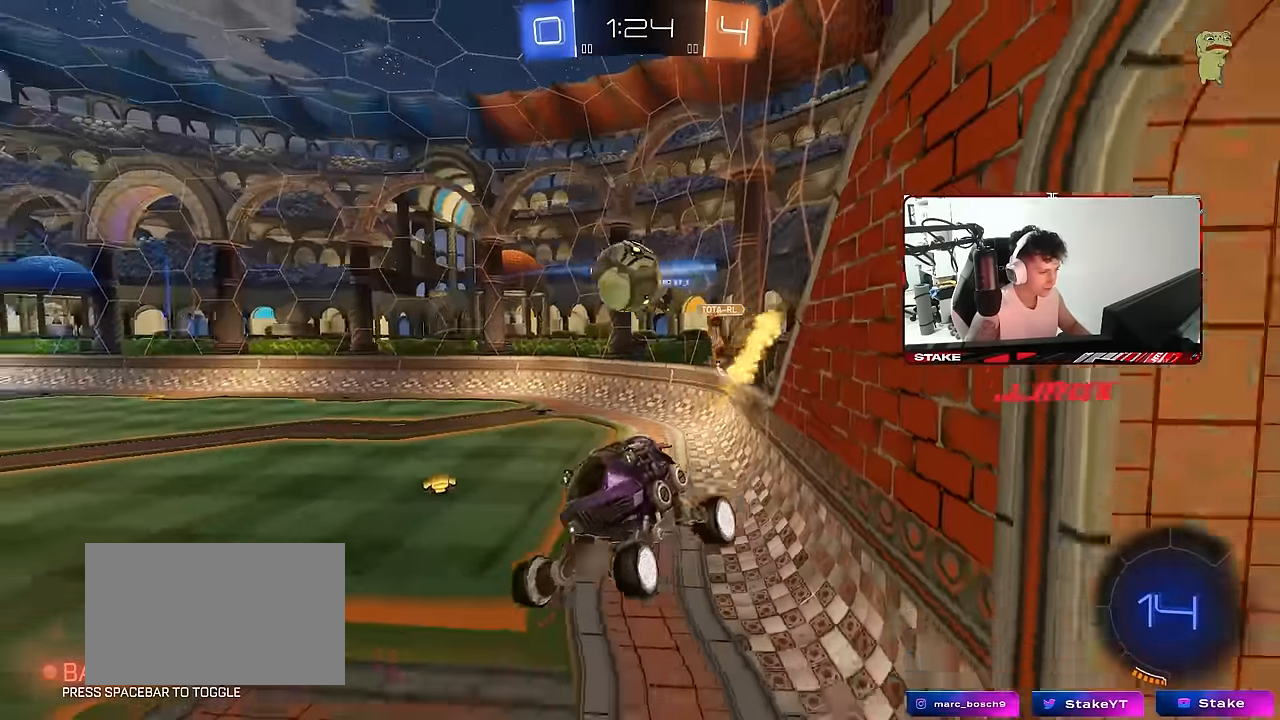
{"keys": ["w"], "mouse": ["left", "right"], "mouse_move": "still", "events": [[17, "a", "up"], [67, "d", "down"], [117, "d", "up"], [300, "w", "down"], [483, "mouse_left", "down"], [483, "mouse_right", "down"]]}
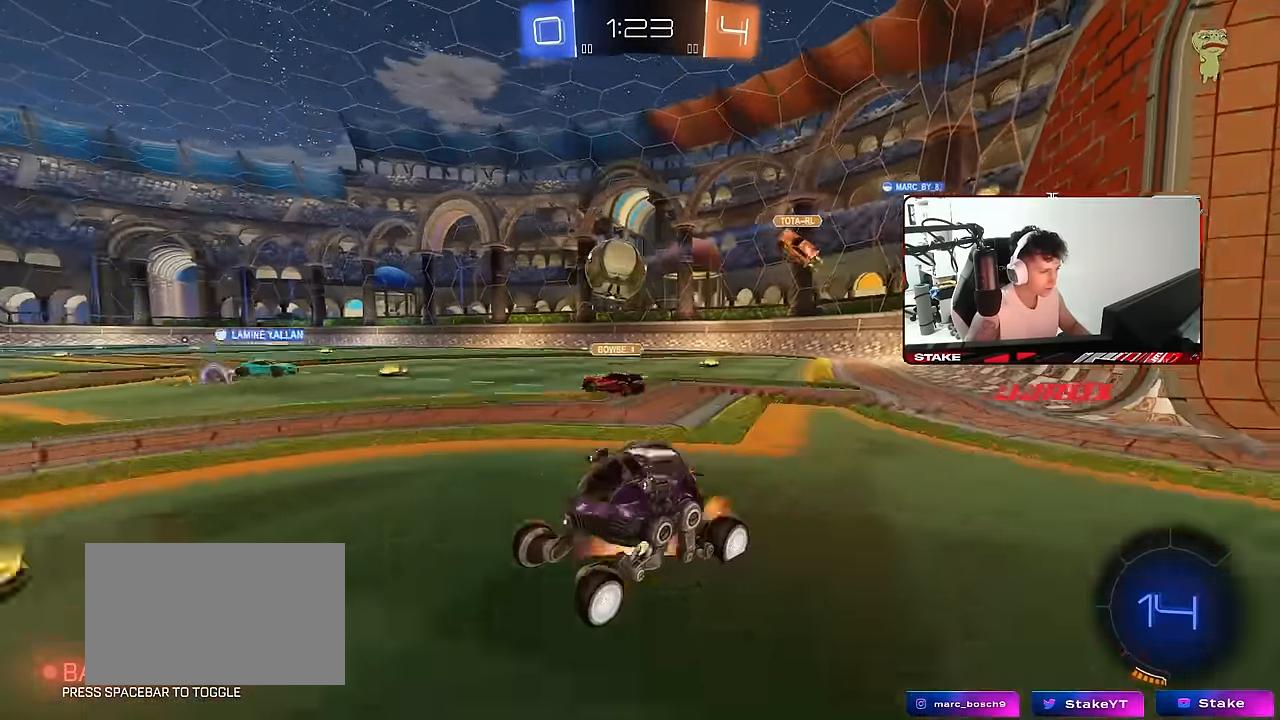
{"keys": ["d", "w"], "mouse": [], "mouse_move": "still", "events": [[167, "mouse_right", "up"], [217, "d", "down"], [450, "mouse_left", "up"]]}
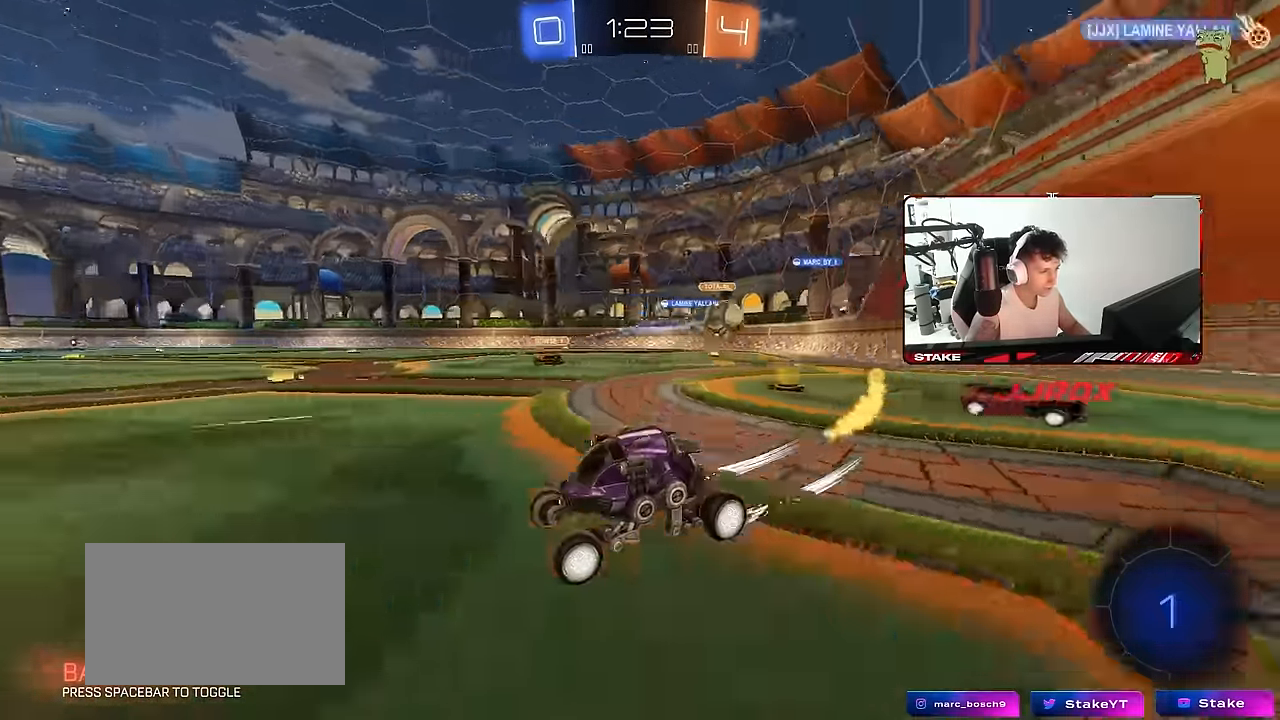
{"keys": ["d", "w"], "mouse": [], "mouse_move": "up", "events": [[50, "d", "up"], [100, "a", "down"], [233, "a", "up"], [433, "d", "down"]]}
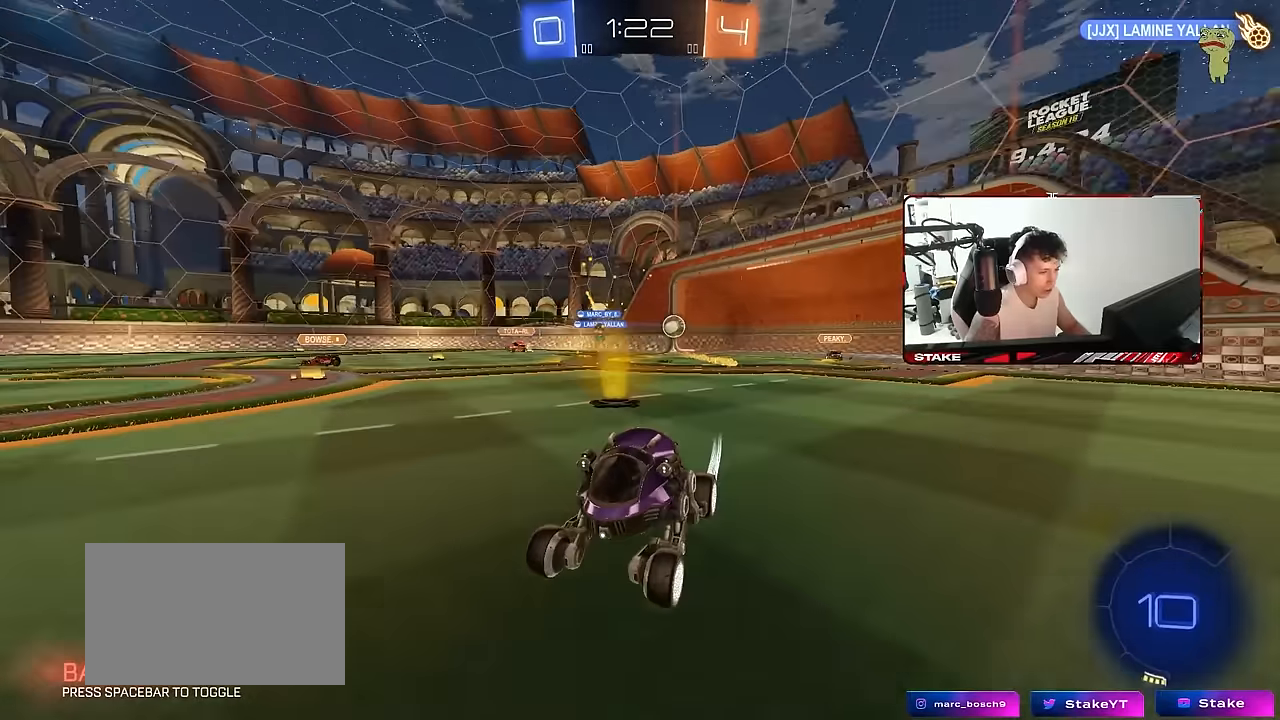
{"keys": ["shift", "w"], "mouse": ["right"], "mouse_move": "down-left", "events": [[117, "d", "up"], [200, "mouse_right", "down"], [250, "d", "down"], [300, "mouse_right", "up"], [350, "mouse_right", "down"], [350, "shift", "down"], [400, "d", "up"]]}
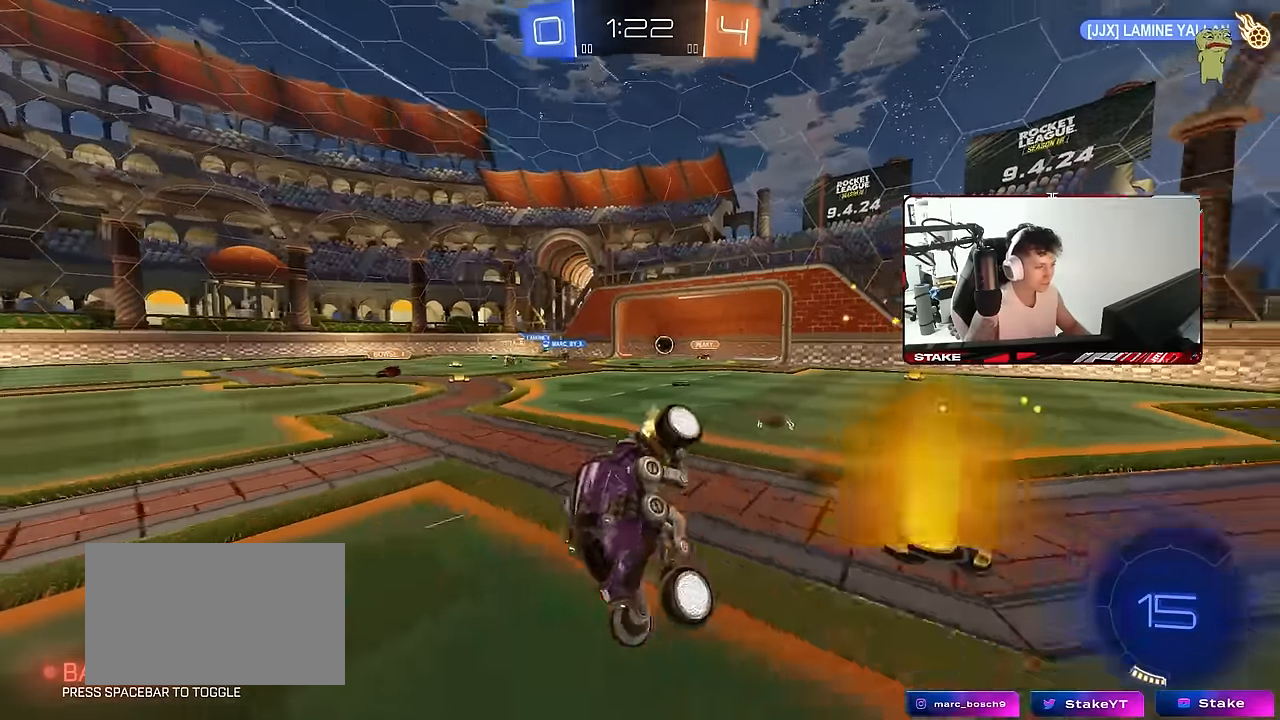
{"keys": [], "mouse": [], "mouse_move": "still", "events": [[33, "mouse_right", "up"], [217, "shift", "up"], [217, "space", "down"], [217, "w", "up"], [367, "space", "up"], [367, "tab", "down"], [500, "tab", "up"]]}
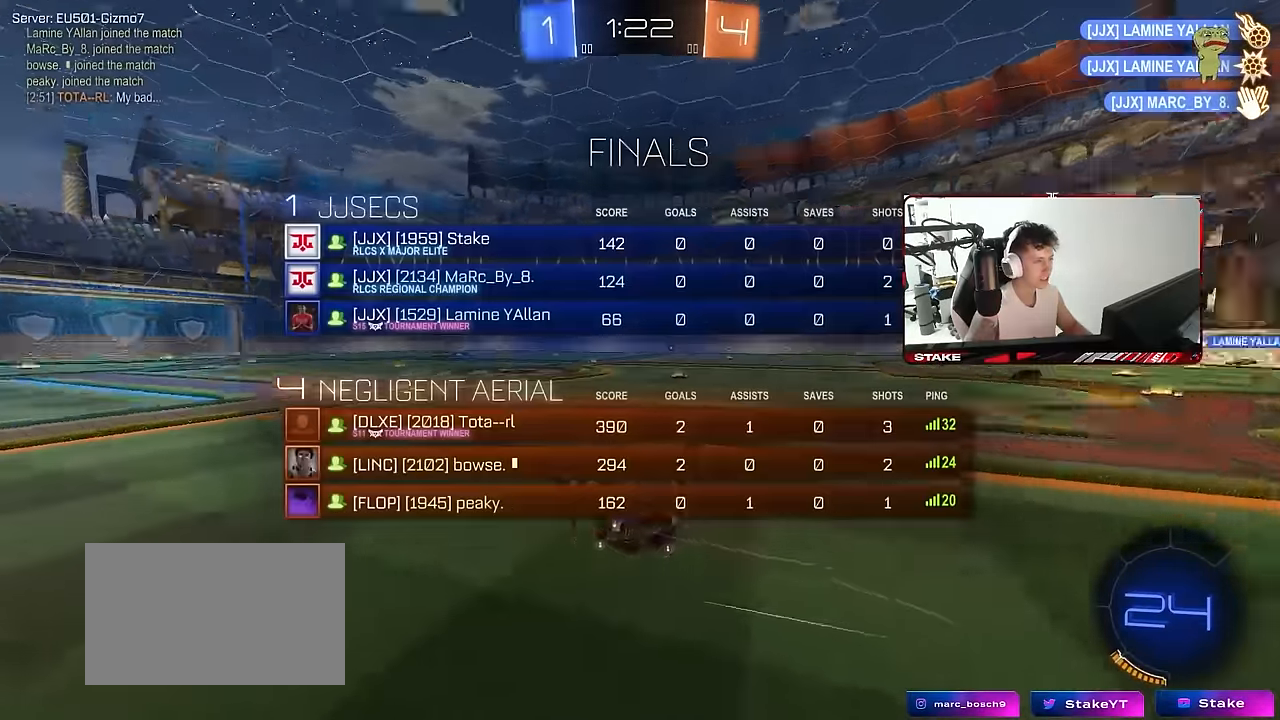
{"keys": ["d", "shift", "w"], "mouse": [], "mouse_move": "still", "events": [[383, "d", "down"], [433, "shift", "down"], [433, "w", "down"]]}
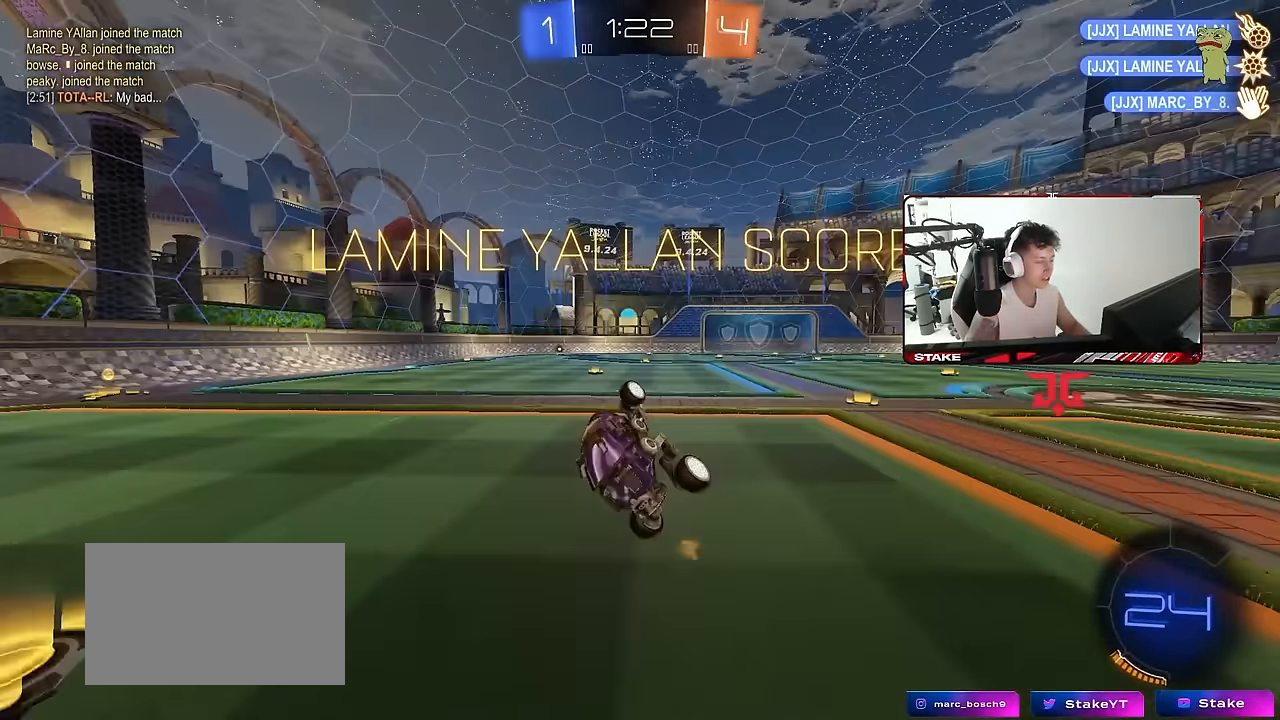
{"keys": [], "mouse": [], "mouse_move": "up", "events": [[117, "d", "up"], [150, "w", "up"], [433, "shift", "up"]]}
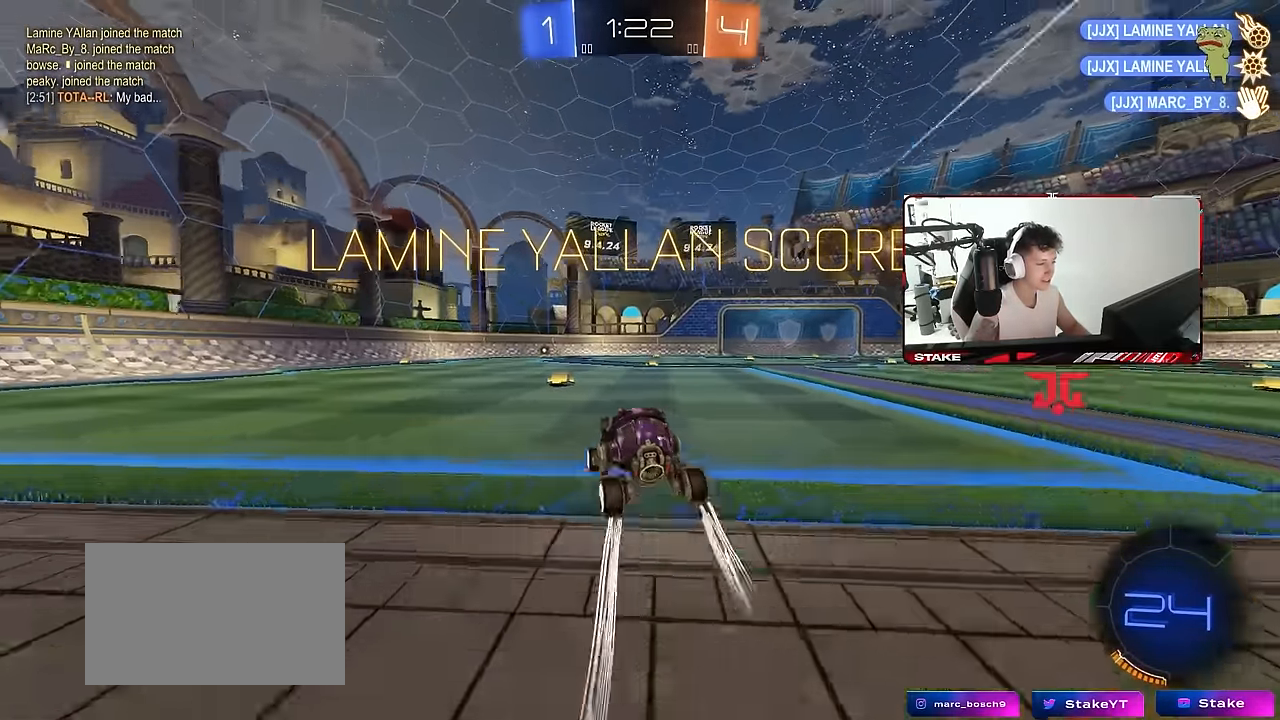
{"keys": ["space", "tab"], "mouse": ["left"], "mouse_move": "up", "events": [[83, "mouse_left", "down"], [83, "mouse_right", "down"], [83, "w", "down"], [133, "a", "down"], [133, "shift", "down"], [167, "mouse_right", "up"], [217, "mouse_right", "down"], [267, "s", "down"], [267, "w", "up"], [367, "a", "up"], [367, "mouse_right", "up"], [367, "shift", "up"], [417, "space", "down"], [450, "s", "up"], [500, "tab", "down"]]}
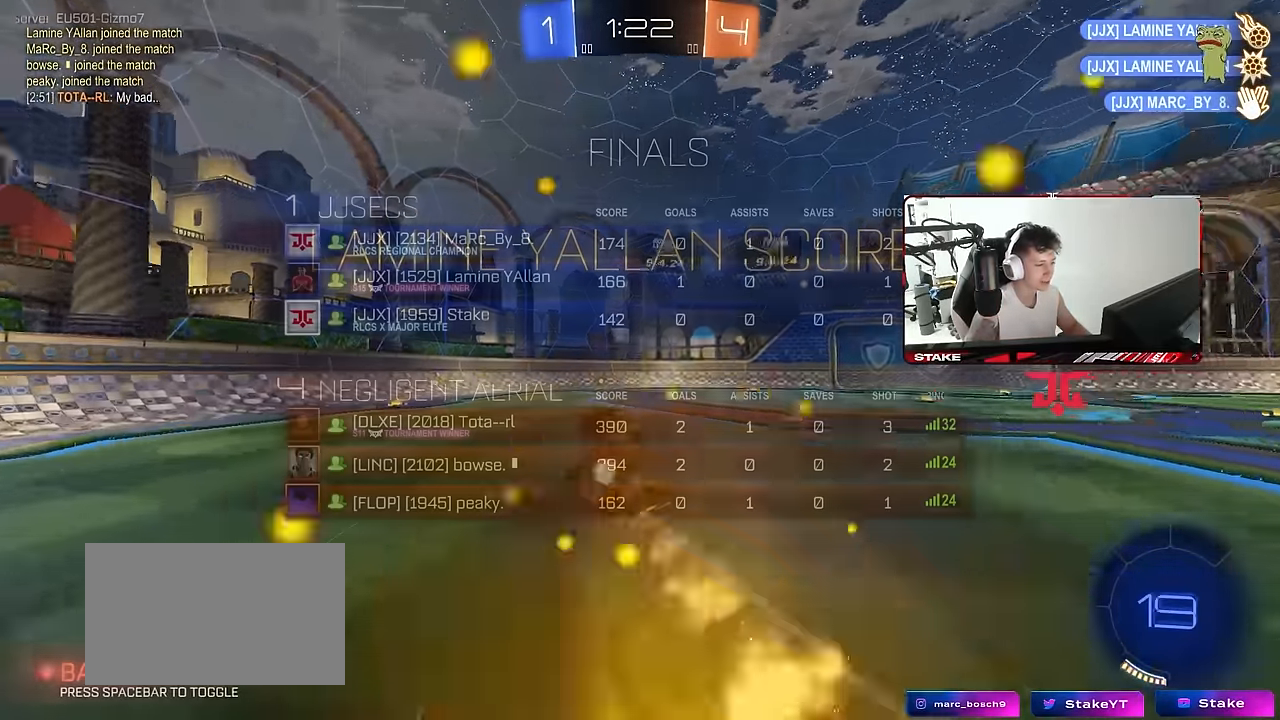
{"keys": ["a", "shift", "w"], "mouse": [], "mouse_move": "up", "events": [[100, "space", "up"], [150, "tab", "up"], [233, "a", "down"], [233, "s", "down"], [283, "shift", "down"], [333, "s", "up"], [383, "mouse_left", "up"], [467, "w", "down"]]}
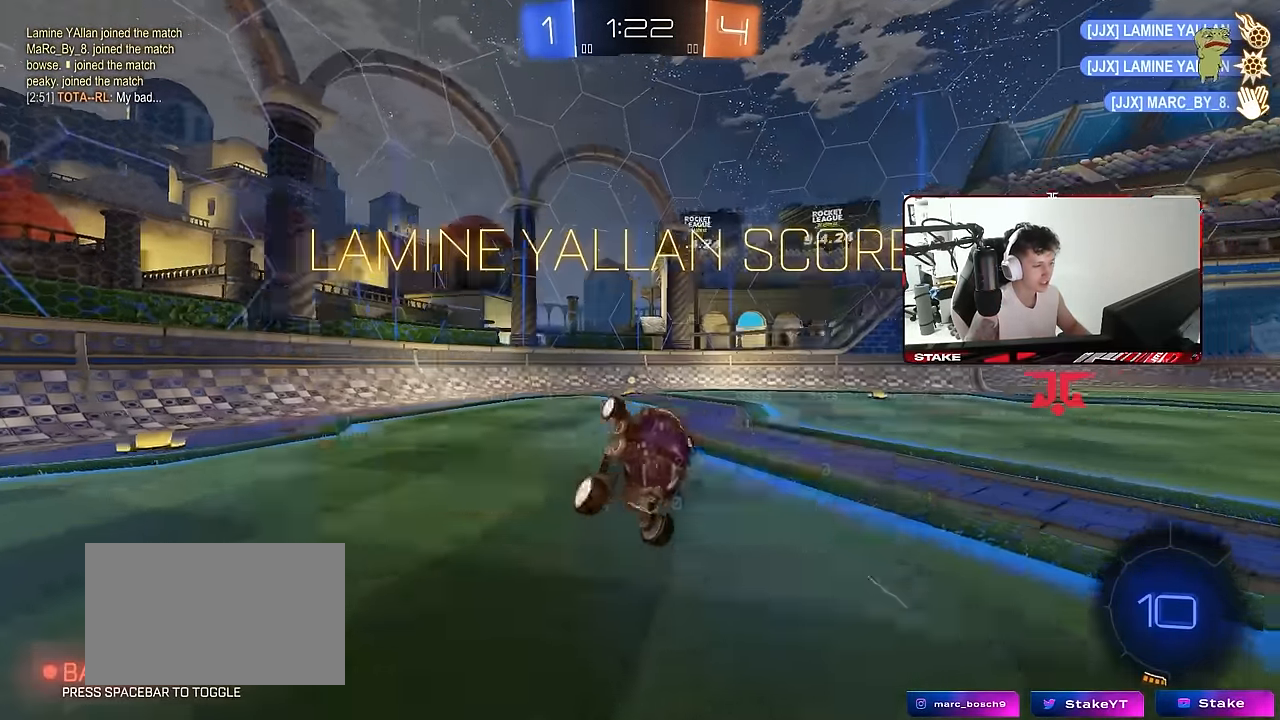
{"keys": ["d", "w"], "mouse": [], "mouse_move": "still", "events": [[17, "a", "up"], [17, "shift", "up"], [250, "a", "down"], [300, "a", "up"], [483, "d", "down"]]}
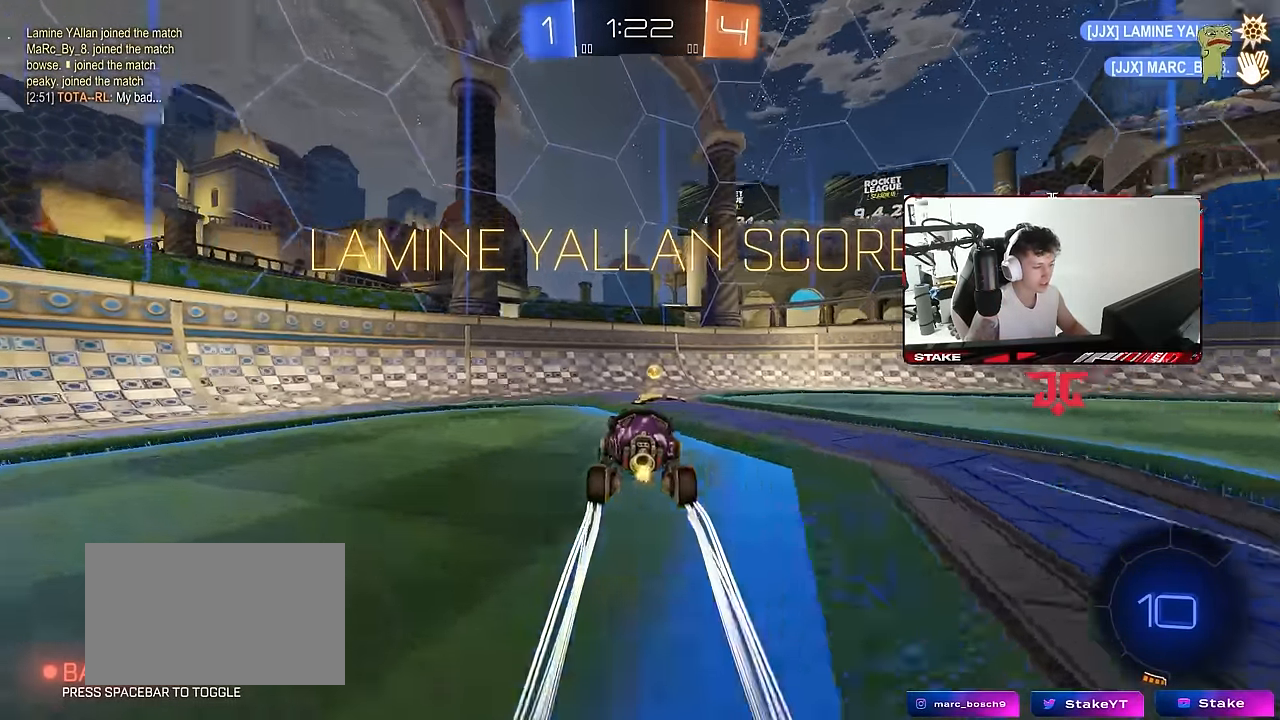
{"keys": ["w"], "mouse": [], "mouse_move": "still", "events": [[33, "w", "up"], [83, "mouse_right", "down"], [133, "s", "down"], [133, "shift", "down"], [267, "mouse_right", "up"], [317, "shift", "up"], [367, "s", "up"], [417, "d", "up"], [500, "w", "down"]]}
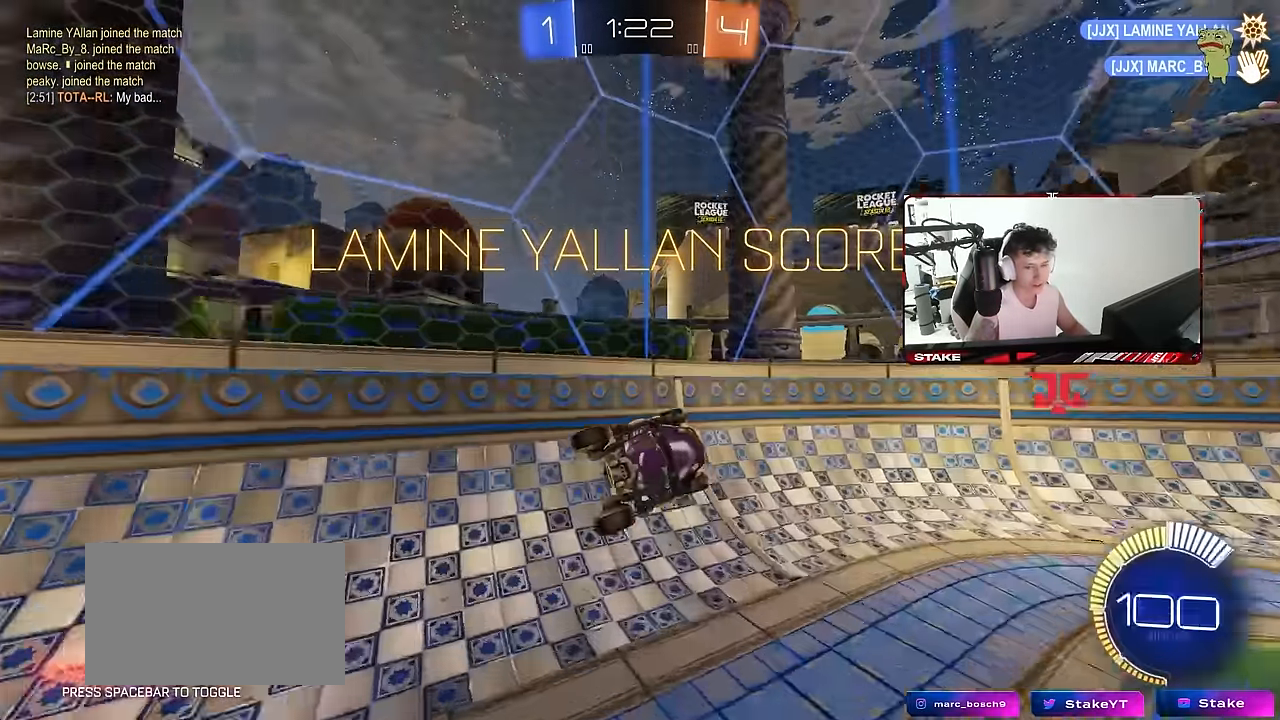
{"keys": [], "mouse": ["right"], "mouse_move": "still", "events": [[100, "mouse_right", "down"], [183, "mouse_right", "up"], [233, "mouse_right", "down"], [333, "w", "up"], [383, "mouse_right", "up"], [467, "mouse_right", "down"]]}
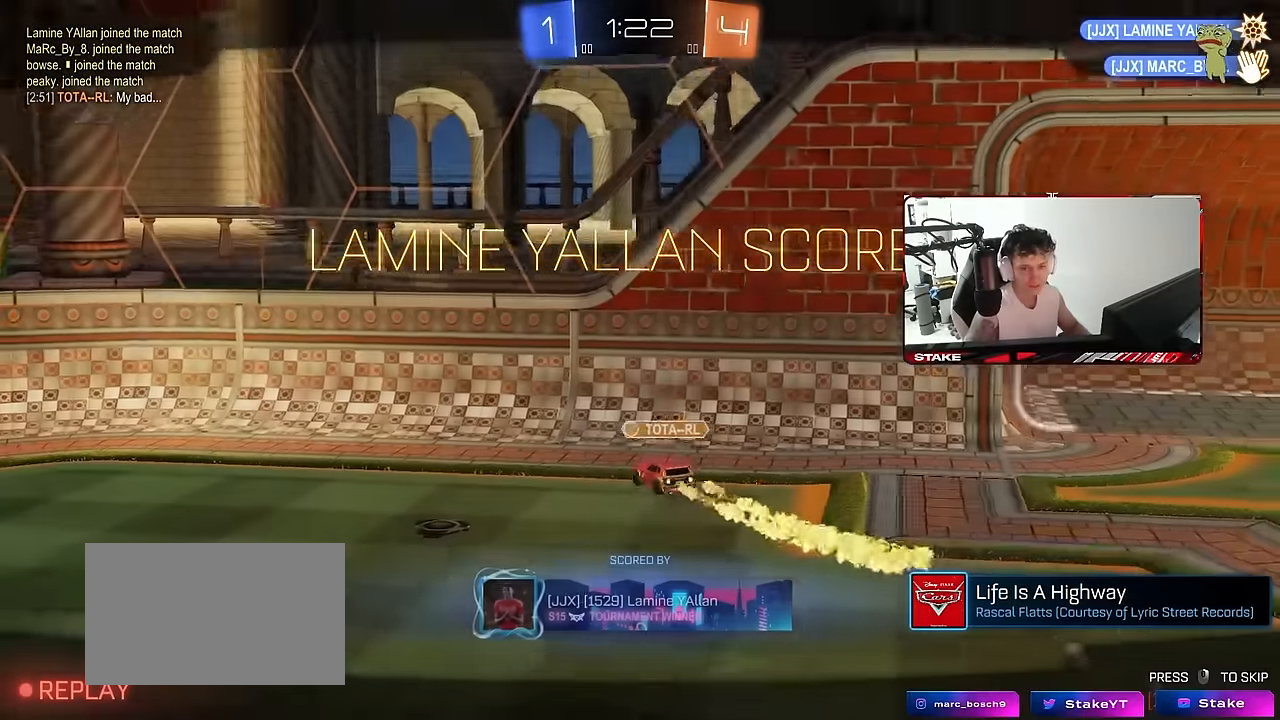
{"keys": [], "mouse": ["right"], "mouse_move": "still", "events": [[117, "mouse_right", "up"], [200, "mouse_right", "down"], [400, "mouse_right", "up"], [433, "mouse_right", "down"]]}
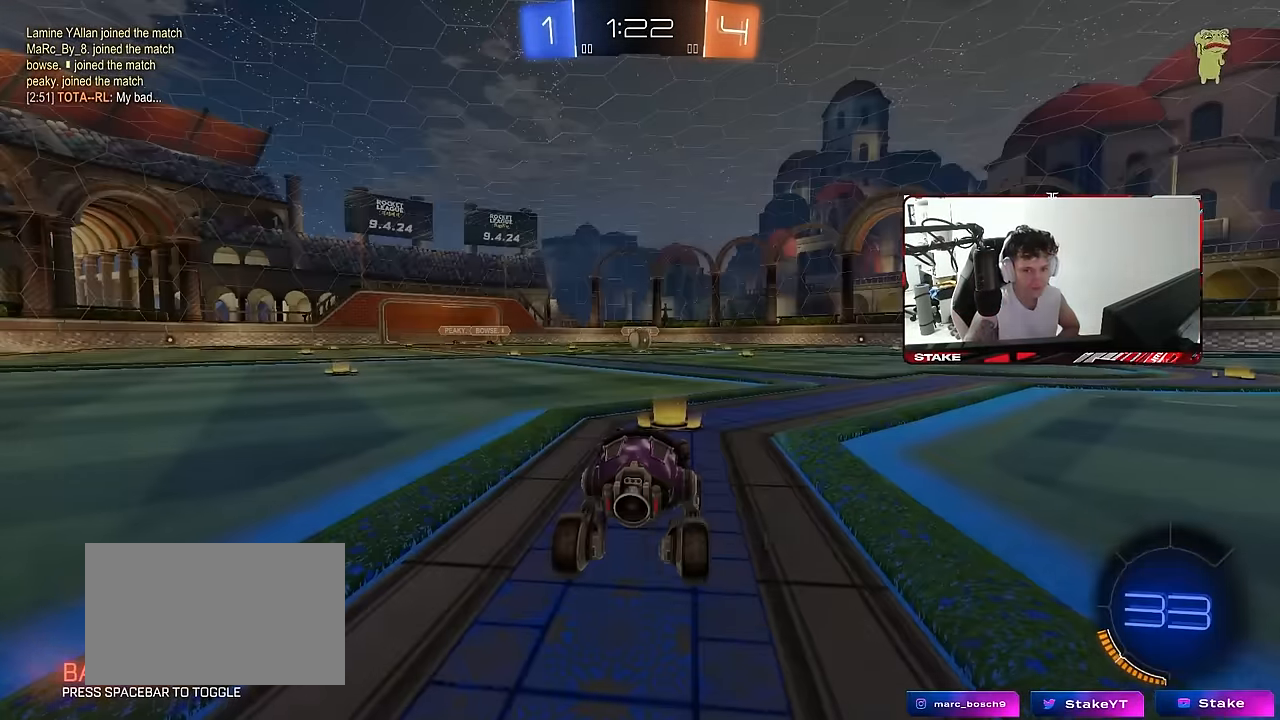
{"keys": [], "mouse": [], "mouse_move": "still", "events": [[133, "mouse_right", "up"], [167, "mouse_right", "down"], [400, "mouse_right", "up"]]}
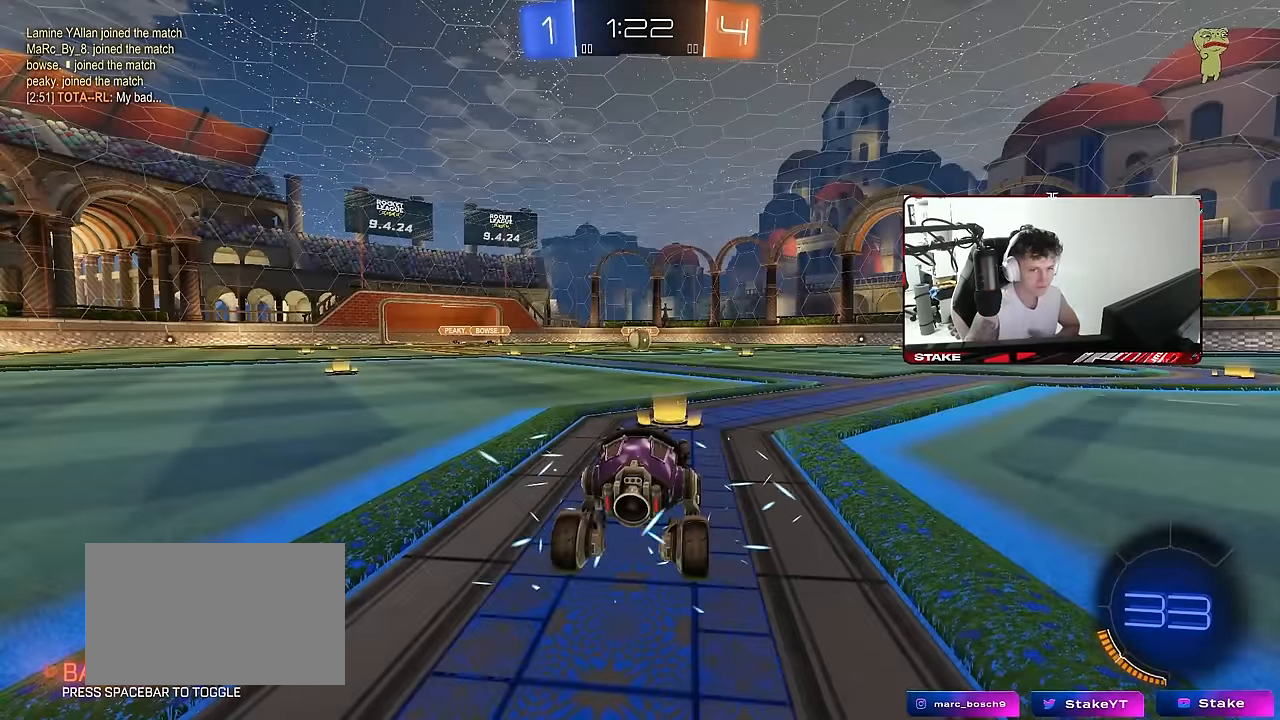
{"keys": [], "mouse": [], "mouse_move": "still", "events": []}
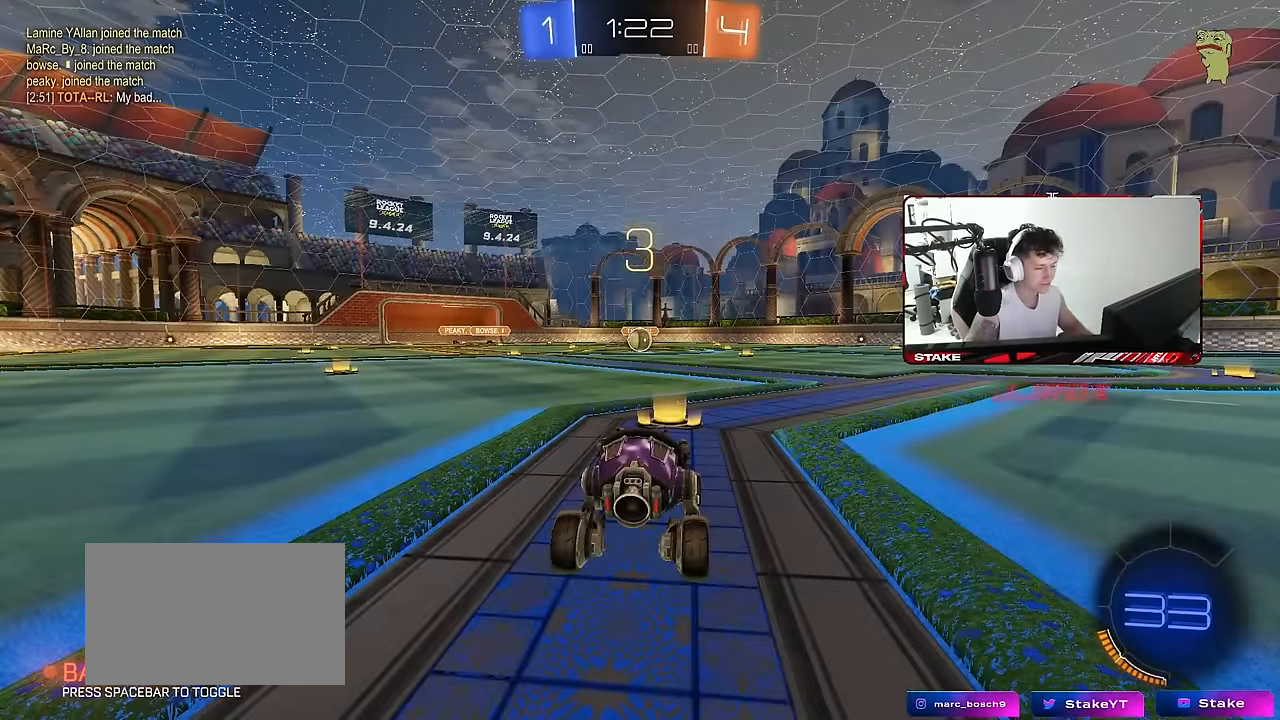
{"keys": [], "mouse": ["left"], "mouse_move": "up-right", "events": [[17, "z", "down"], [116, "x", "down"], [150, "z", "up"], [200, "mouse_left", "down"], [200, "x", "up"]]}
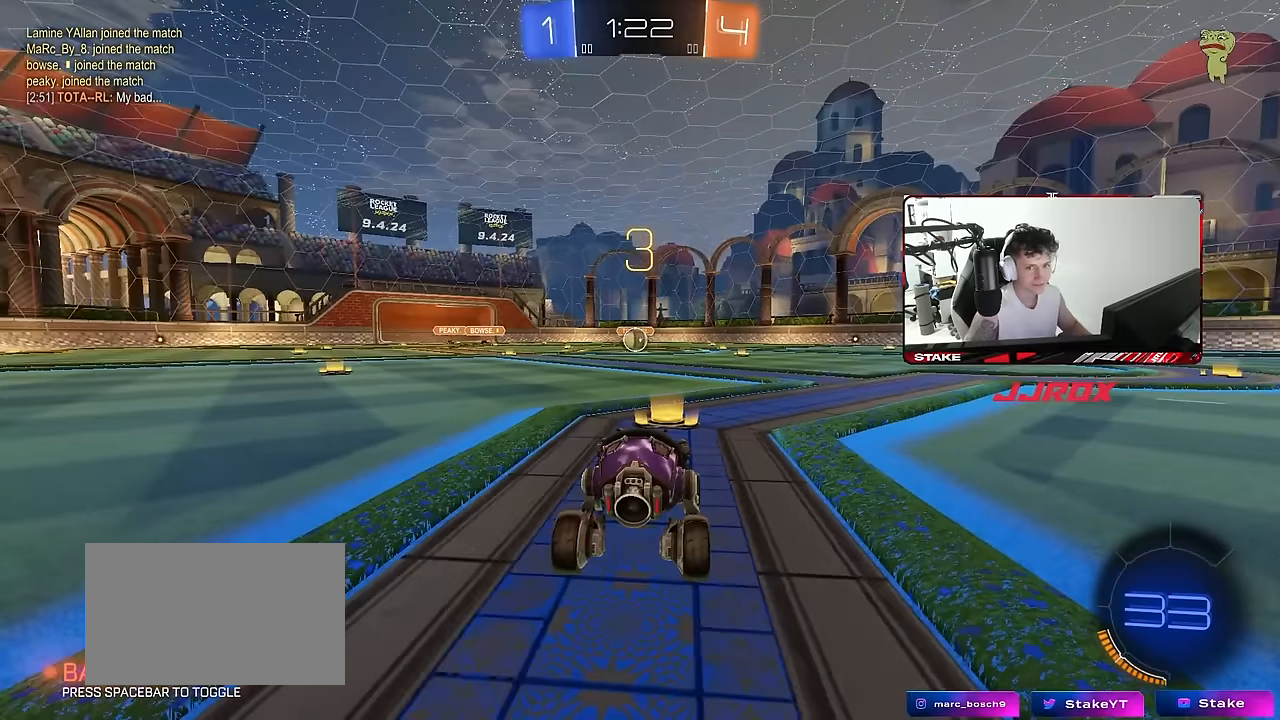
{"keys": [], "mouse": ["left"], "mouse_move": "still", "events": []}